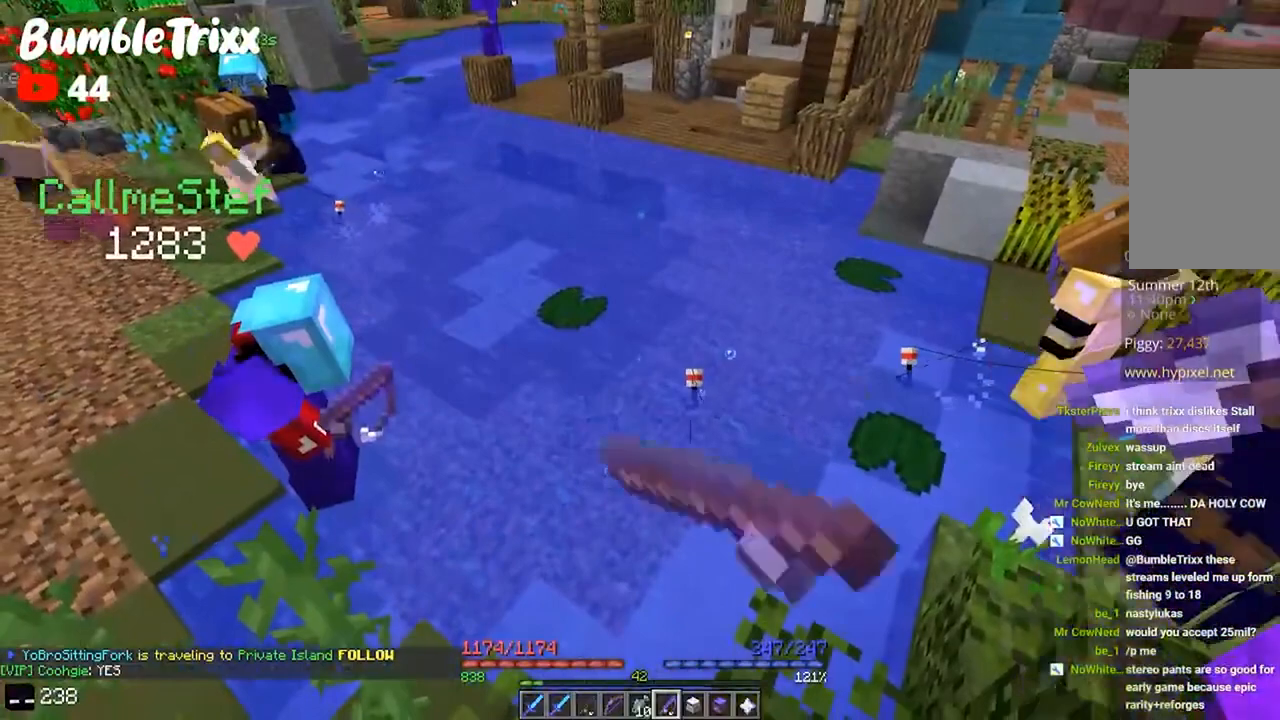
Gameplay with keyboard and mouse; each line is a JSON object with the keys and mouse buttons held at the frame after it. "events" lists presses ("down") and releases ("up") of "a", "d", "s", "space", "w", "mouse_left" and "mouse_right" between this image and that frame as [ms after this image, input, new state], when the widget could be followed in between. "mouse_left", "mouse_right" = the "left", "right" buttons of the "mouse" list. No other keys are recorded. Fast repeated clicks can show as one long hold. Mouse movement is not recorded.
{"keys": ["s"], "mouse": [], "events": [[33, "mouse_right", "up"], [400, "s", "down"]]}
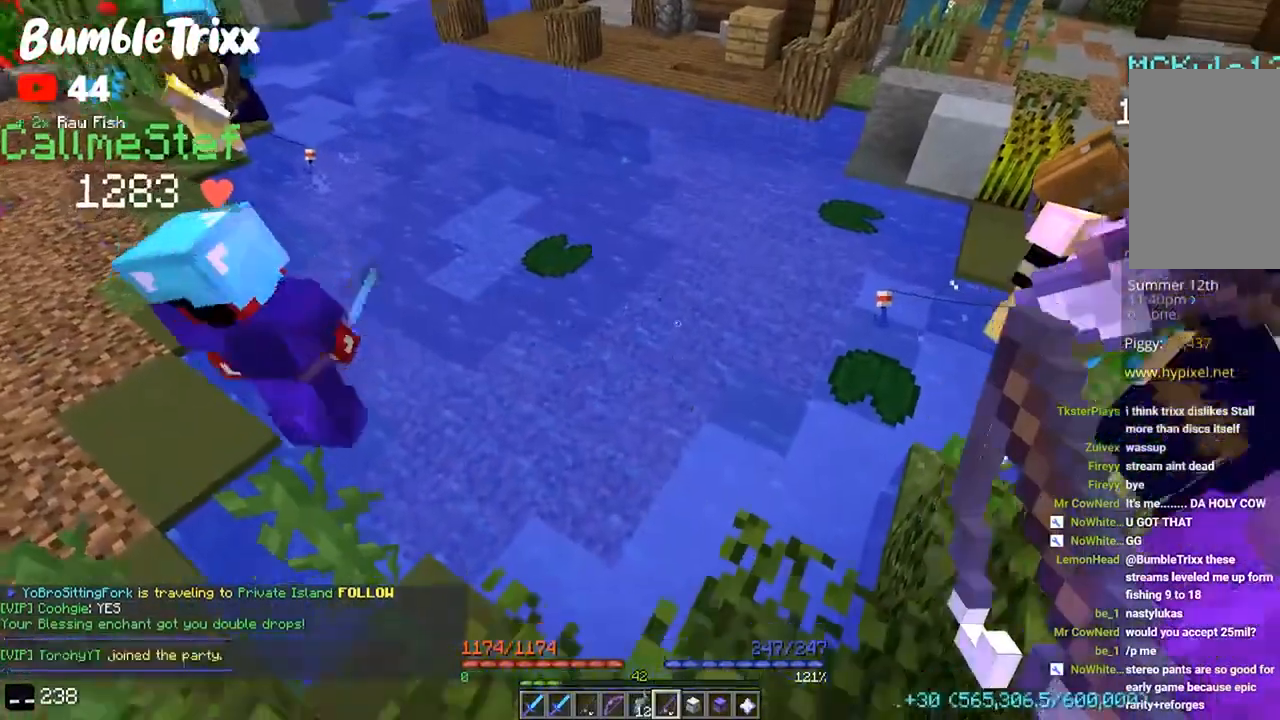
{"keys": [], "mouse": [], "events": [[133, "s", "up"], [233, "mouse_right", "down"], [233, "w", "down"], [367, "mouse_right", "up"], [467, "w", "up"]]}
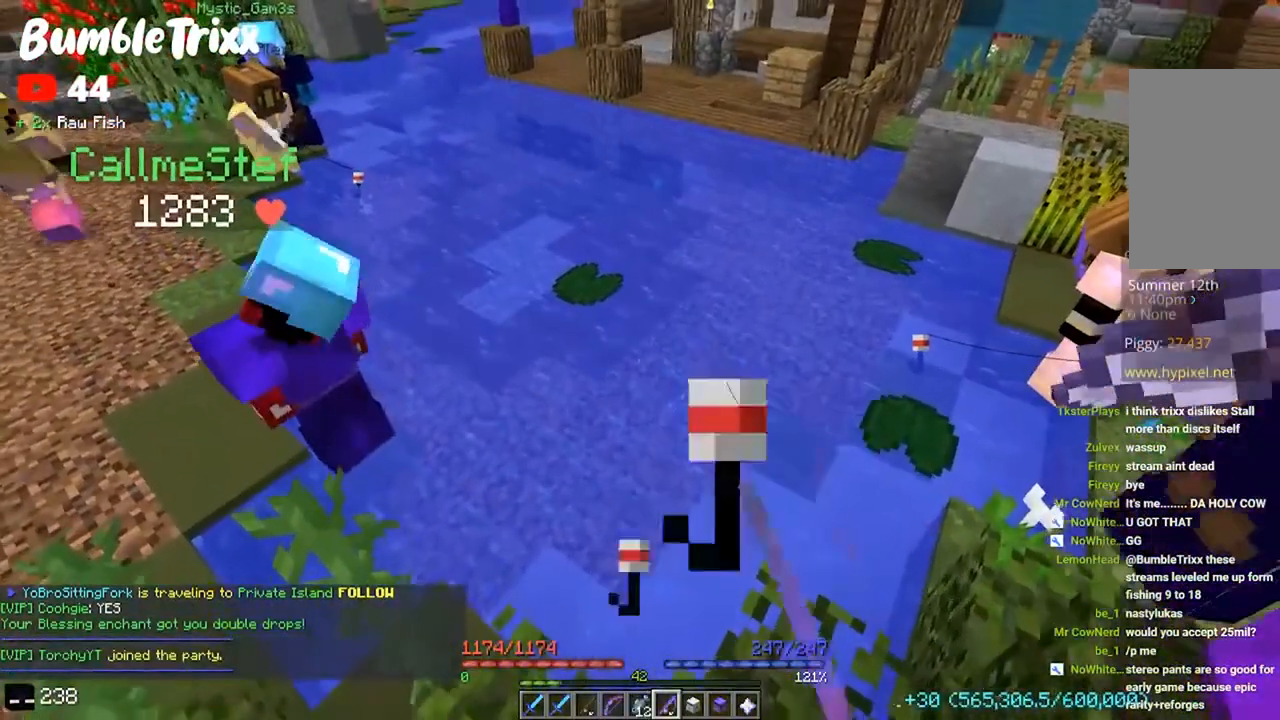
{"keys": [], "mouse": [], "events": []}
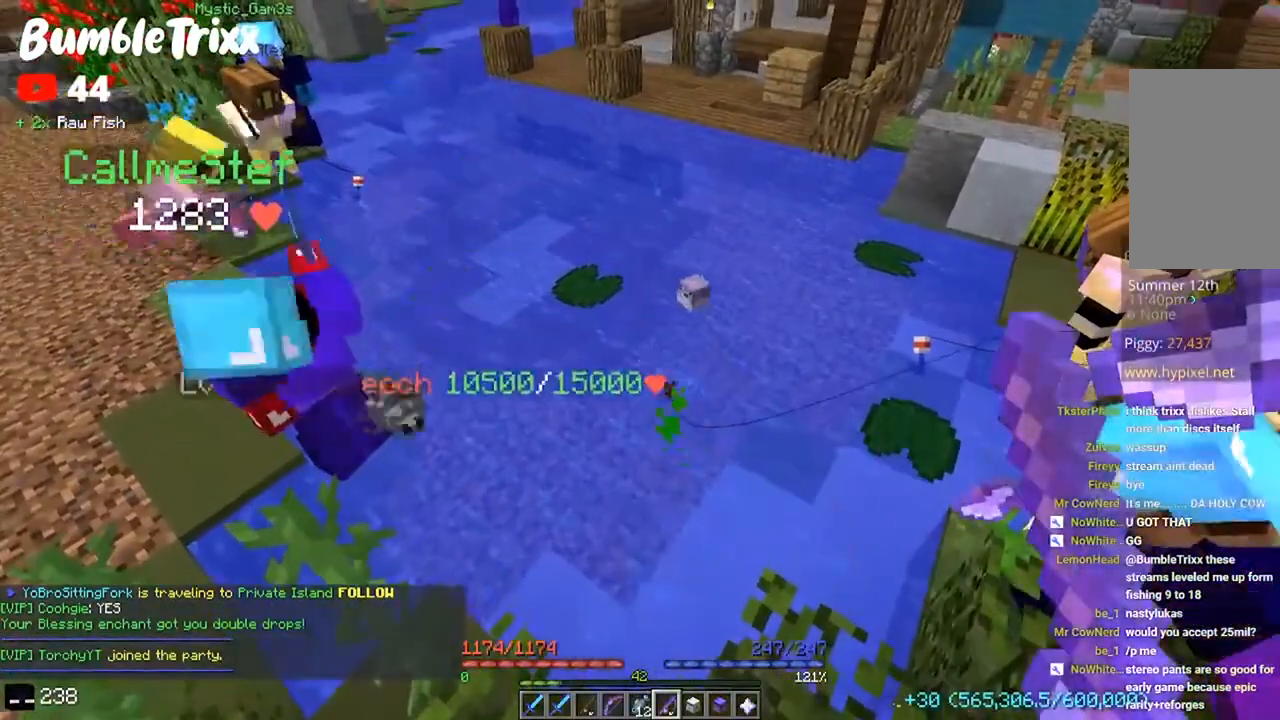
{"keys": [], "mouse": [], "events": []}
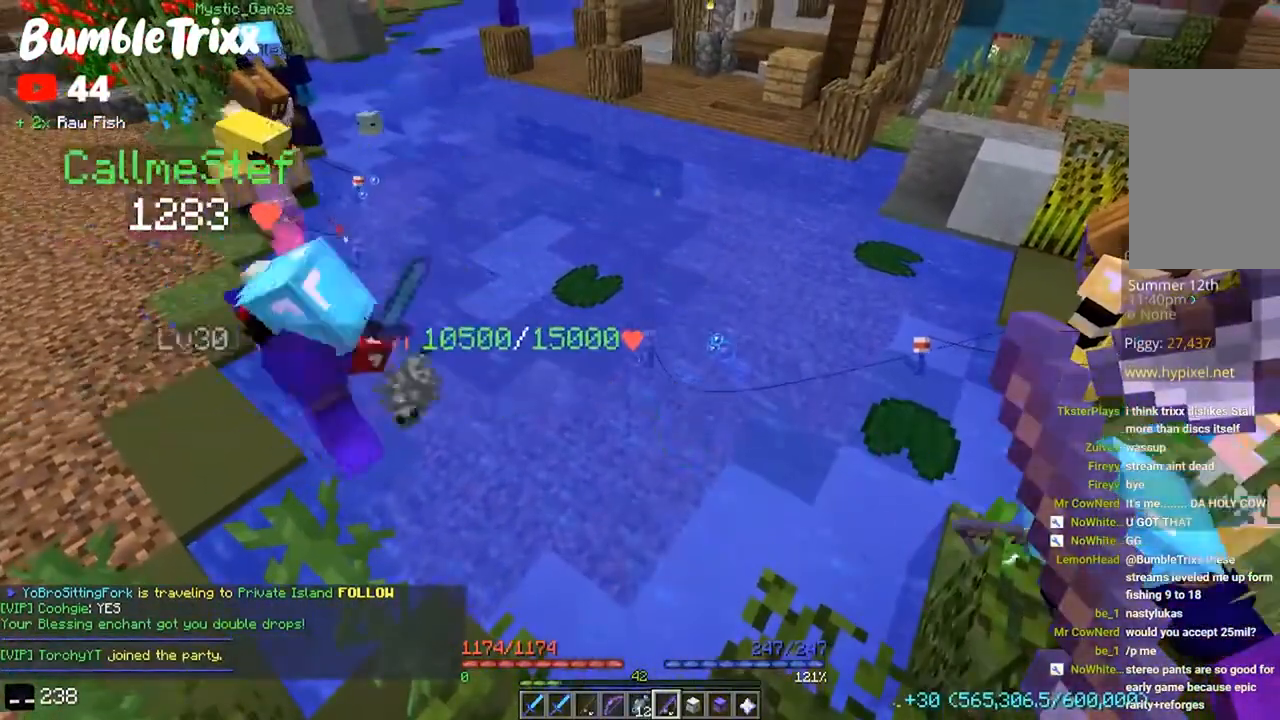
{"keys": [], "mouse": [], "events": []}
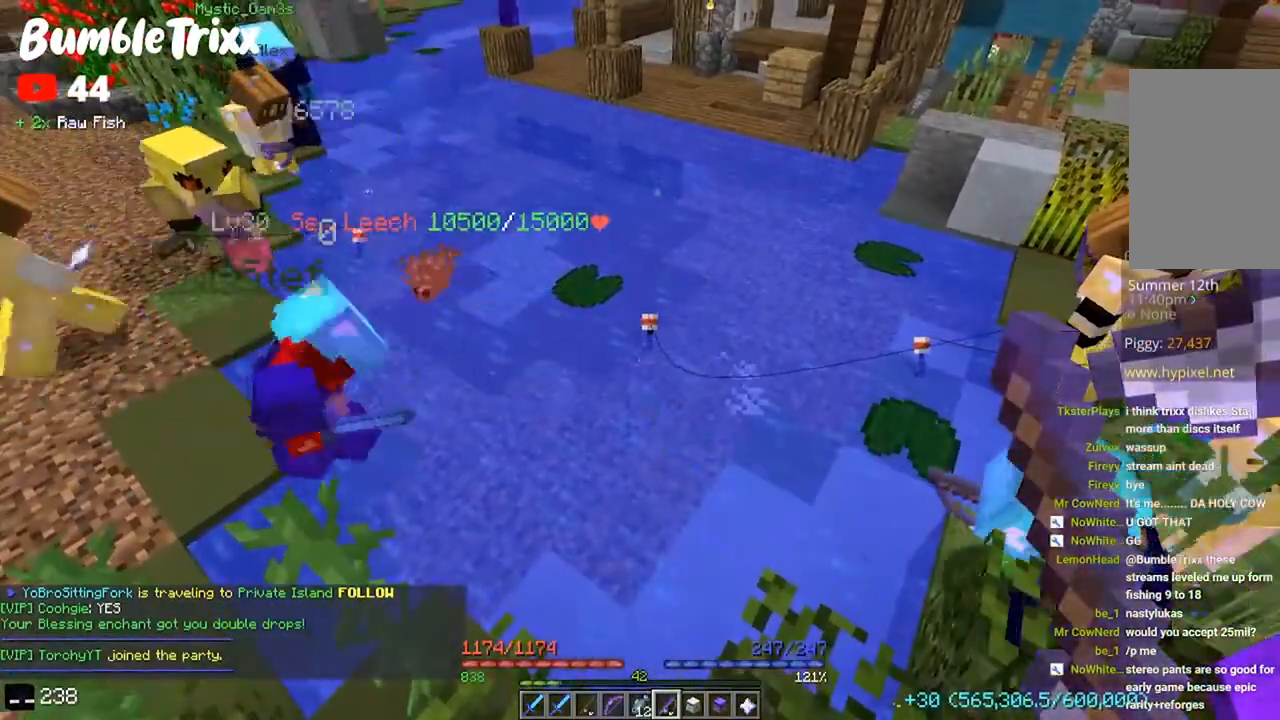
{"keys": [], "mouse": [], "events": []}
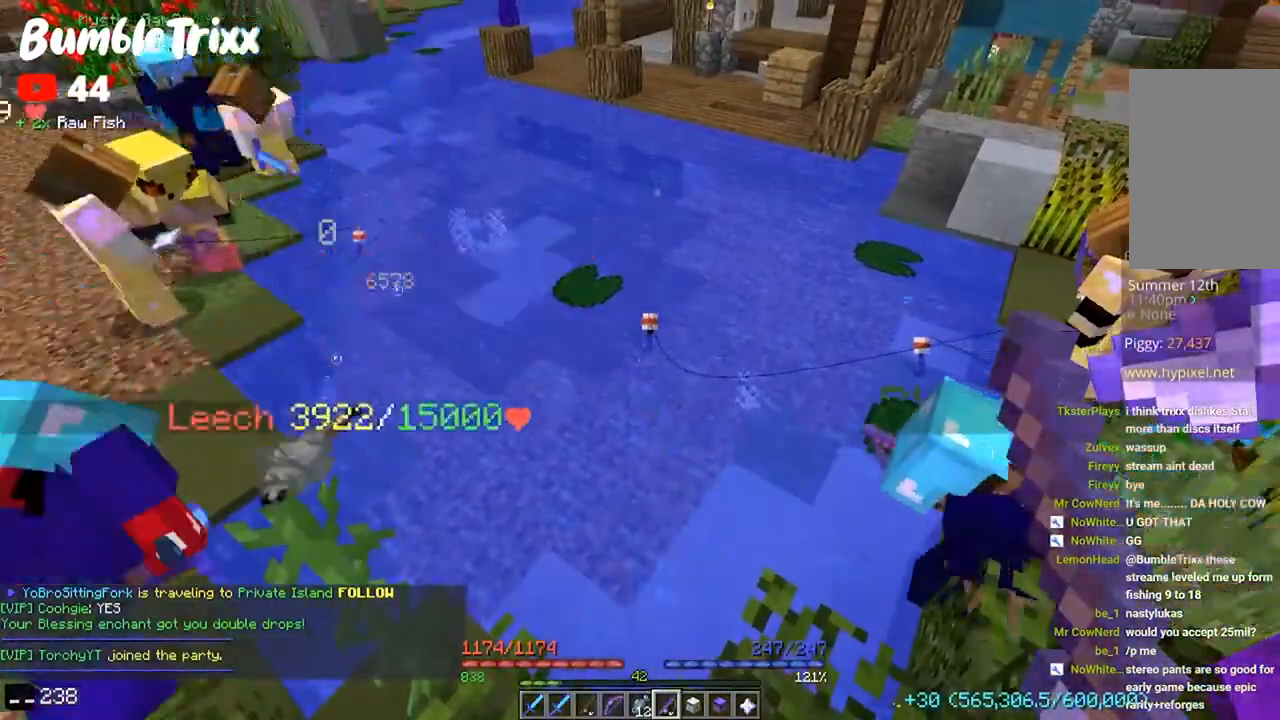
{"keys": [], "mouse": [], "events": []}
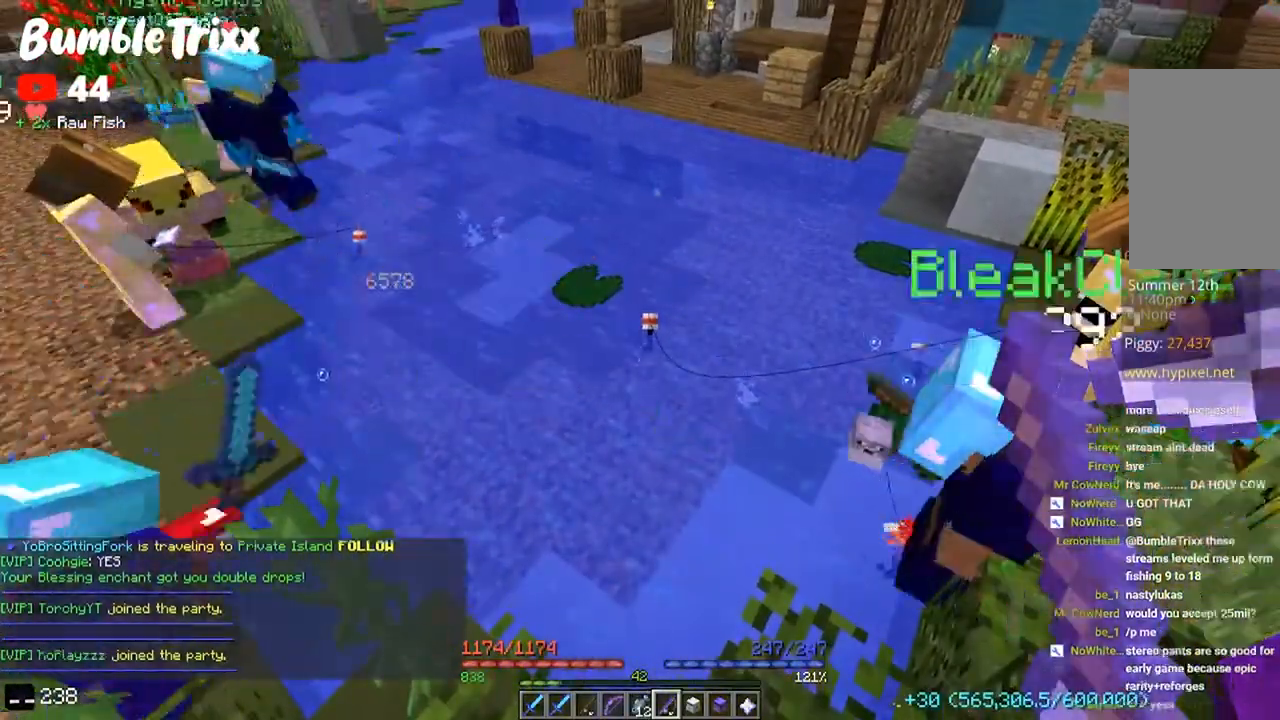
{"keys": ["a", "s"], "mouse": [], "events": [[233, "d", "down"], [300, "s", "down"], [433, "a", "down"], [467, "d", "up"]]}
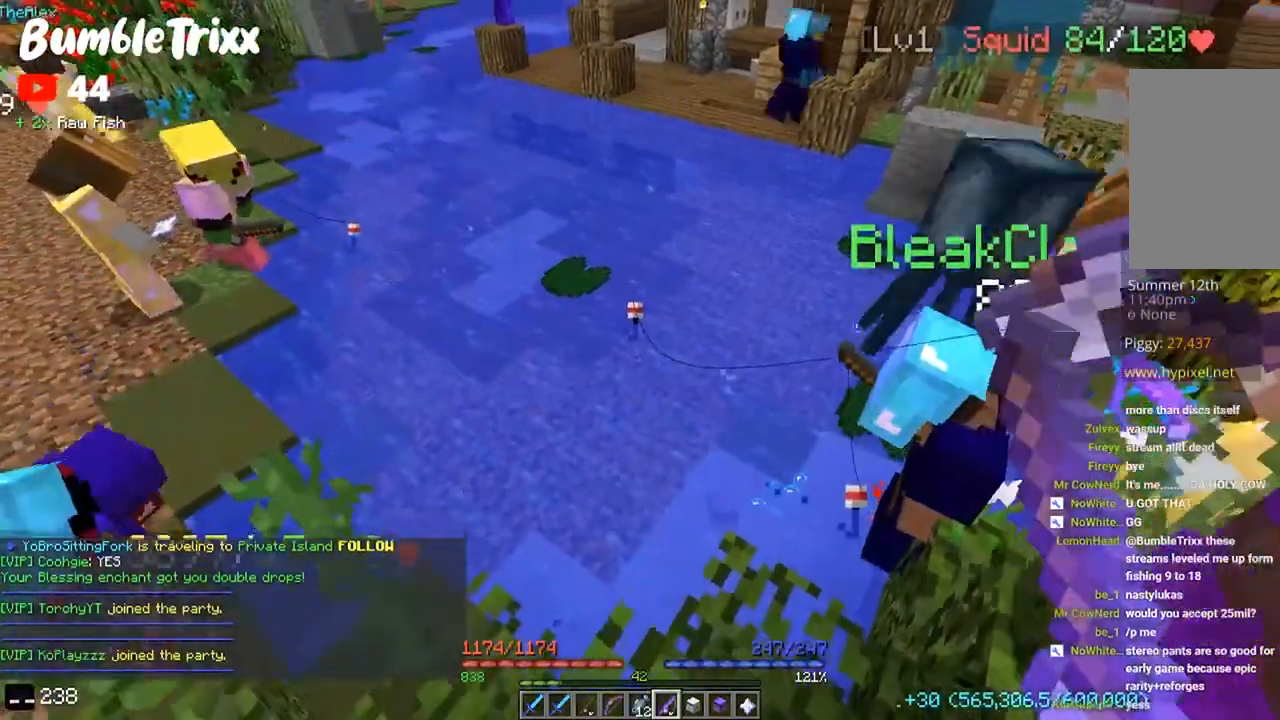
{"keys": ["a"], "mouse": [], "events": [[100, "s", "up"], [167, "a", "up"], [233, "w", "down"], [333, "a", "down"], [467, "w", "up"]]}
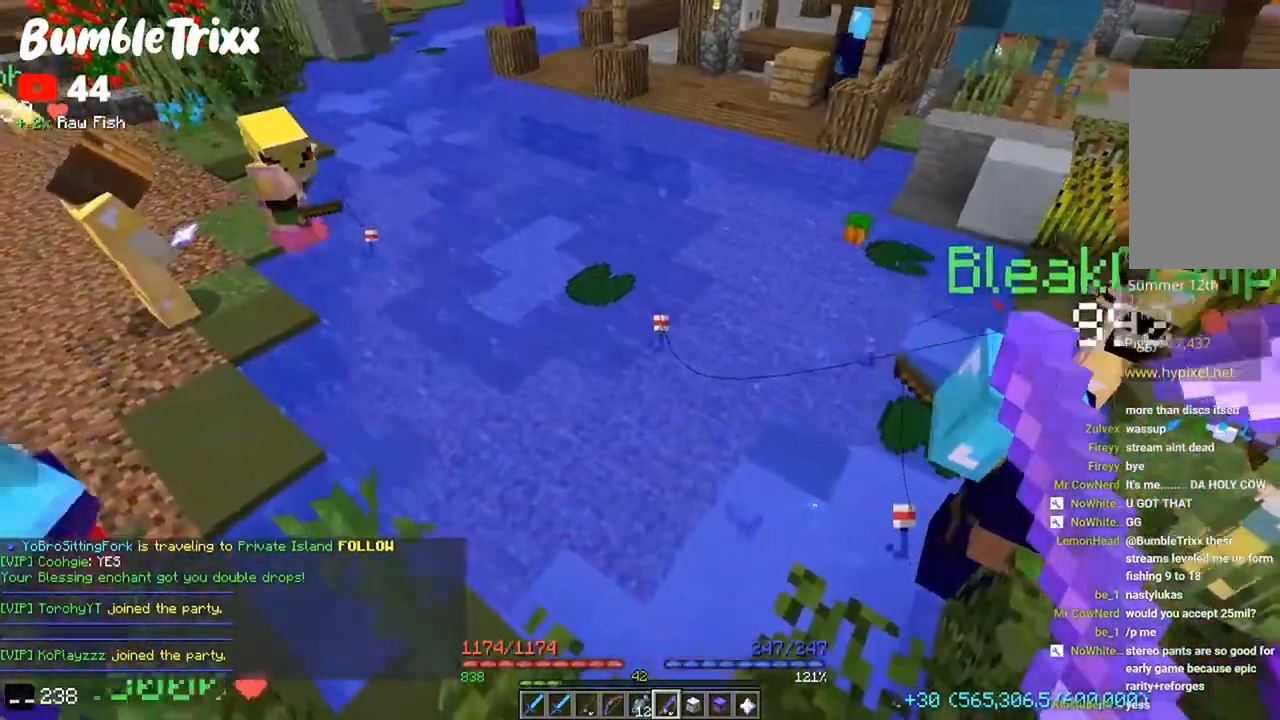
{"keys": ["a", "w"], "mouse": [], "events": [[33, "a", "up"], [67, "s", "down"], [267, "d", "down"], [300, "s", "up"], [367, "w", "down"], [433, "a", "down"], [500, "d", "up"]]}
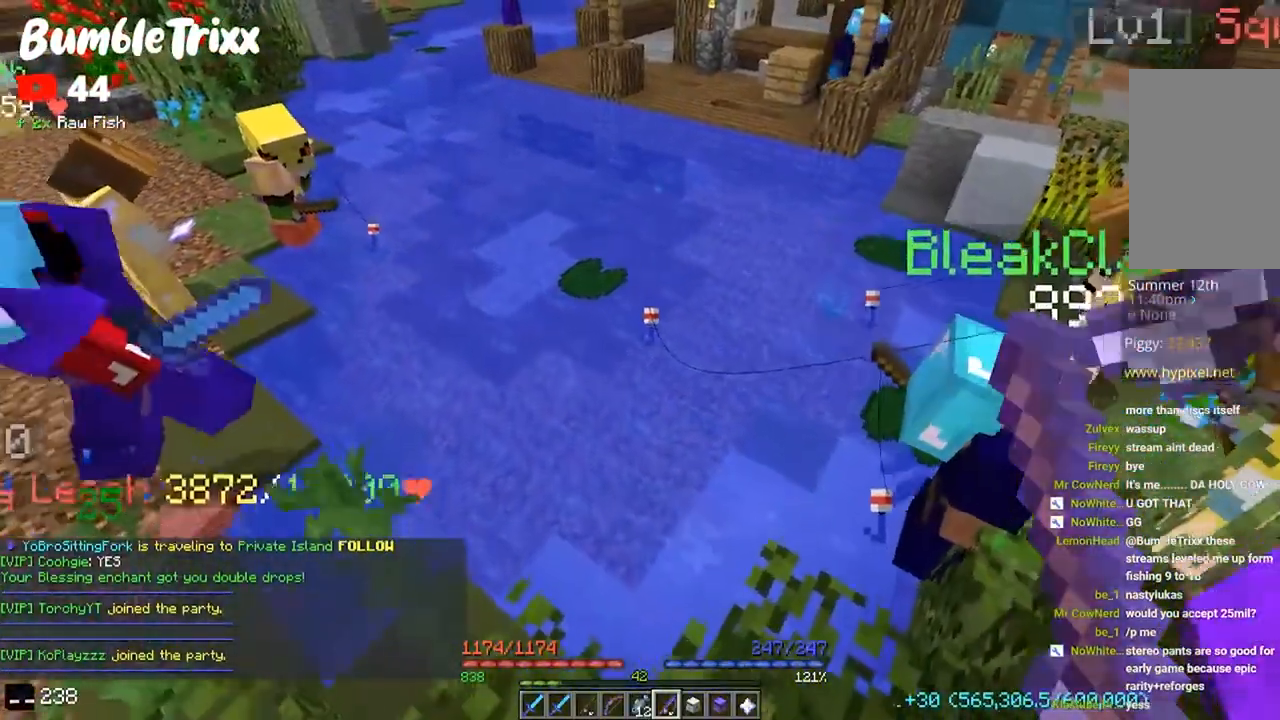
{"keys": ["d", "w"], "mouse": [], "events": [[133, "w", "up"], [167, "a", "up"], [167, "s", "down"], [367, "s", "up"], [433, "d", "down"], [500, "w", "down"]]}
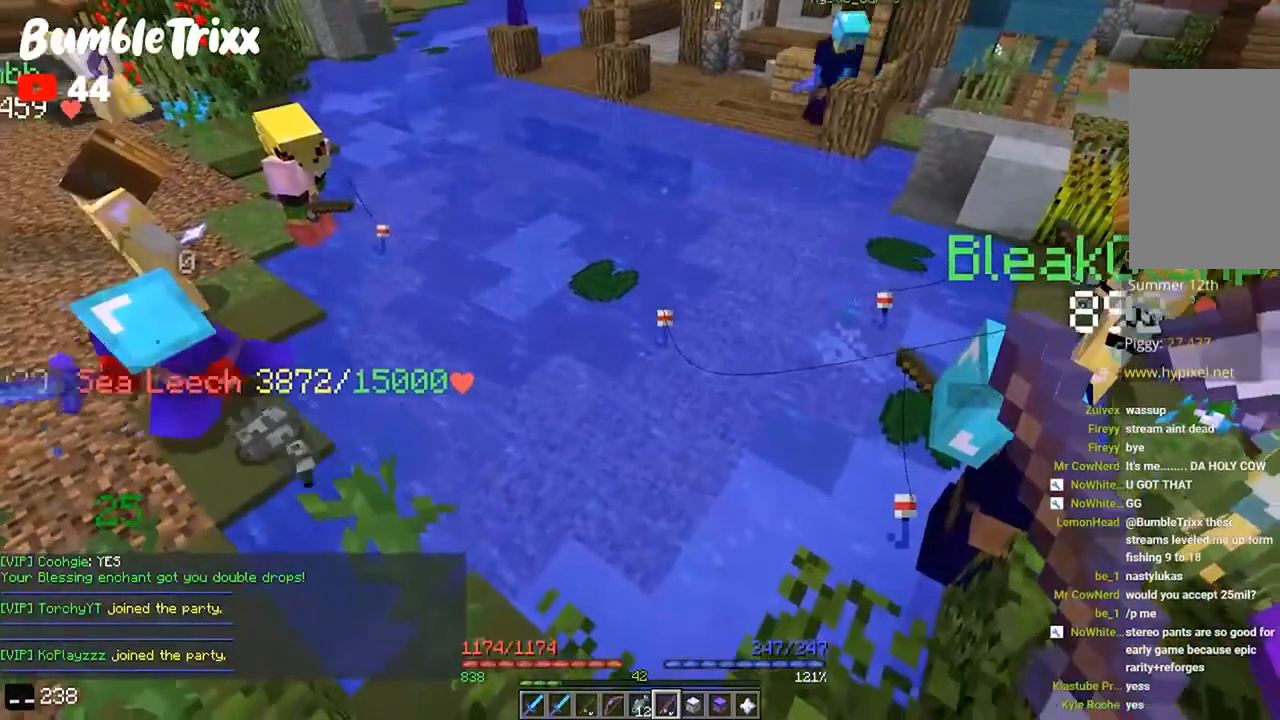
{"keys": [], "mouse": [], "events": [[67, "a", "down"], [100, "d", "up"], [200, "w", "up"], [267, "a", "up"], [333, "s", "down"], [500, "s", "up"]]}
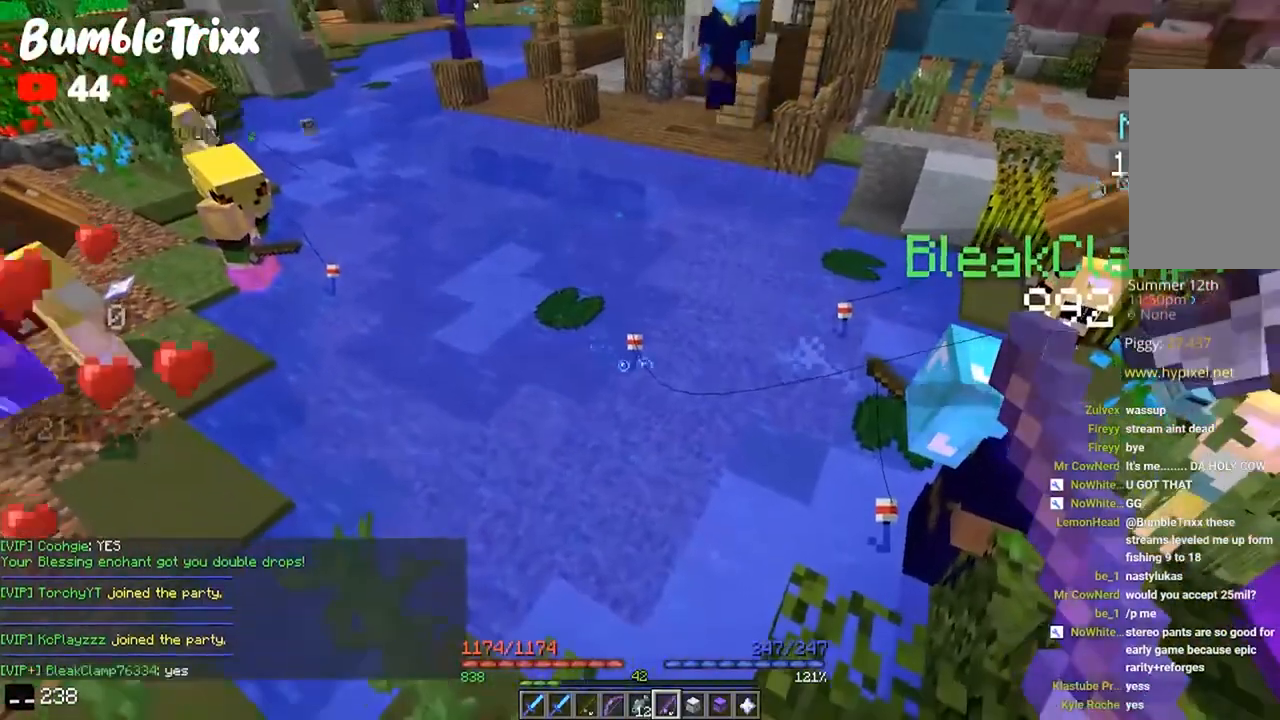
{"keys": ["s"], "mouse": [], "events": [[67, "w", "down"], [267, "mouse_right", "down"], [267, "w", "up"], [400, "mouse_right", "up"], [400, "s", "down"]]}
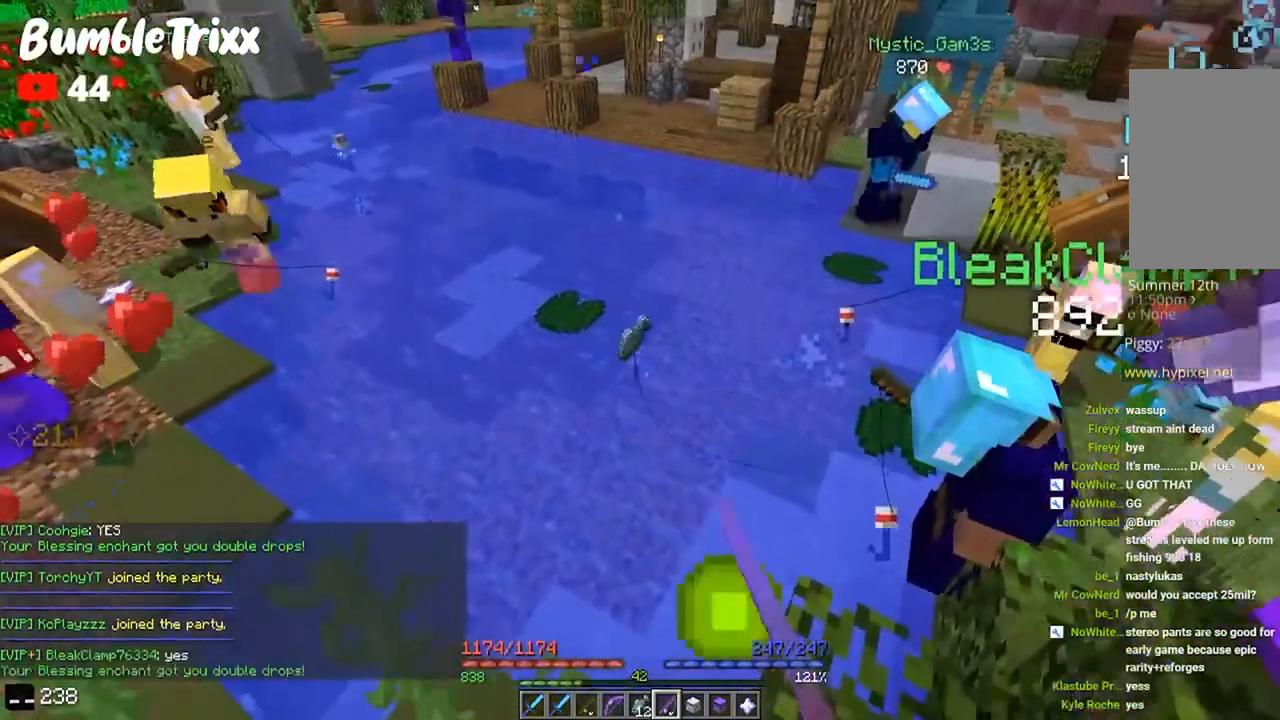
{"keys": [], "mouse": [], "events": [[200, "s", "up"], [267, "w", "down"], [467, "w", "up"]]}
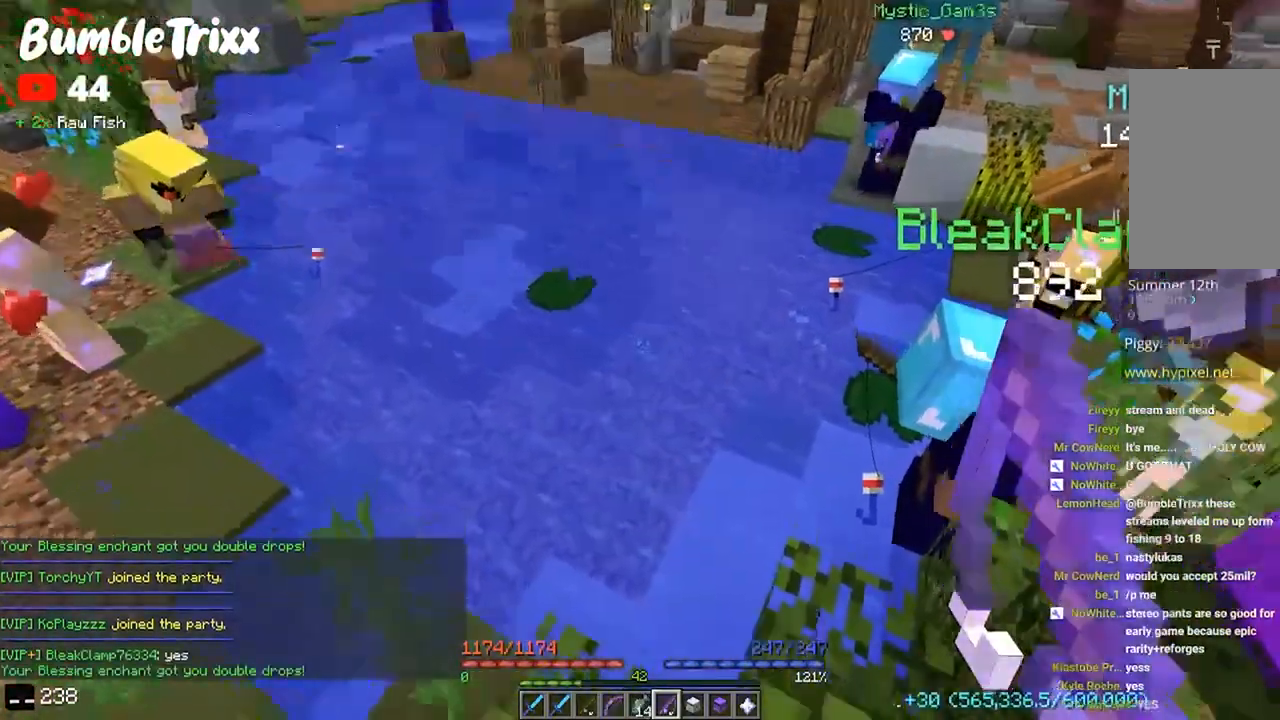
{"keys": [], "mouse": [], "events": [[100, "mouse_right", "down"], [233, "mouse_right", "up"]]}
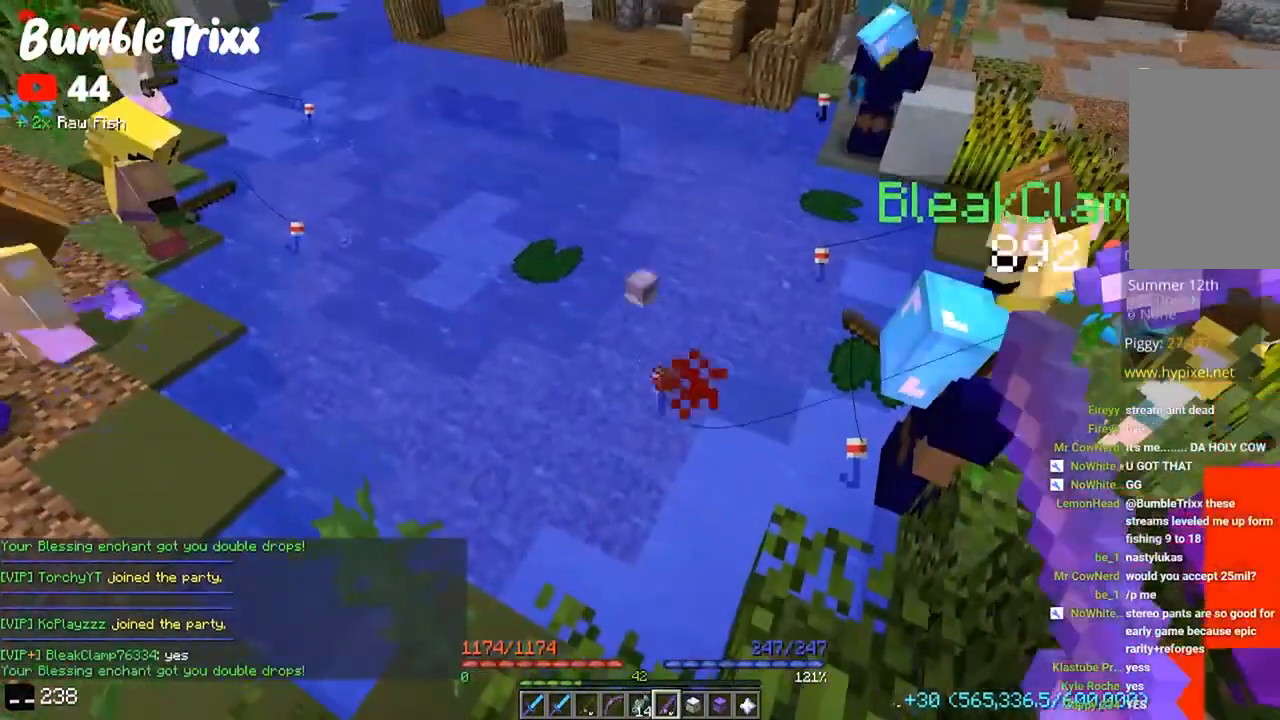
{"keys": [], "mouse": [], "events": []}
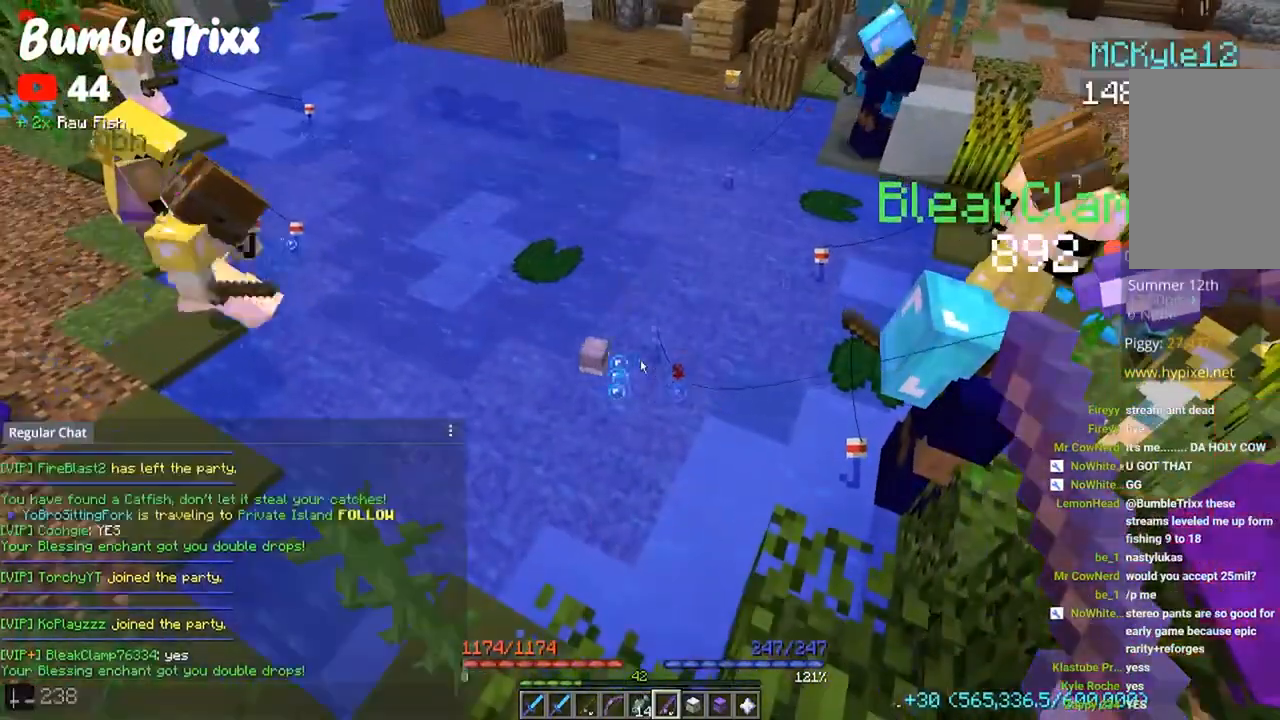
{"keys": [], "mouse": [], "events": []}
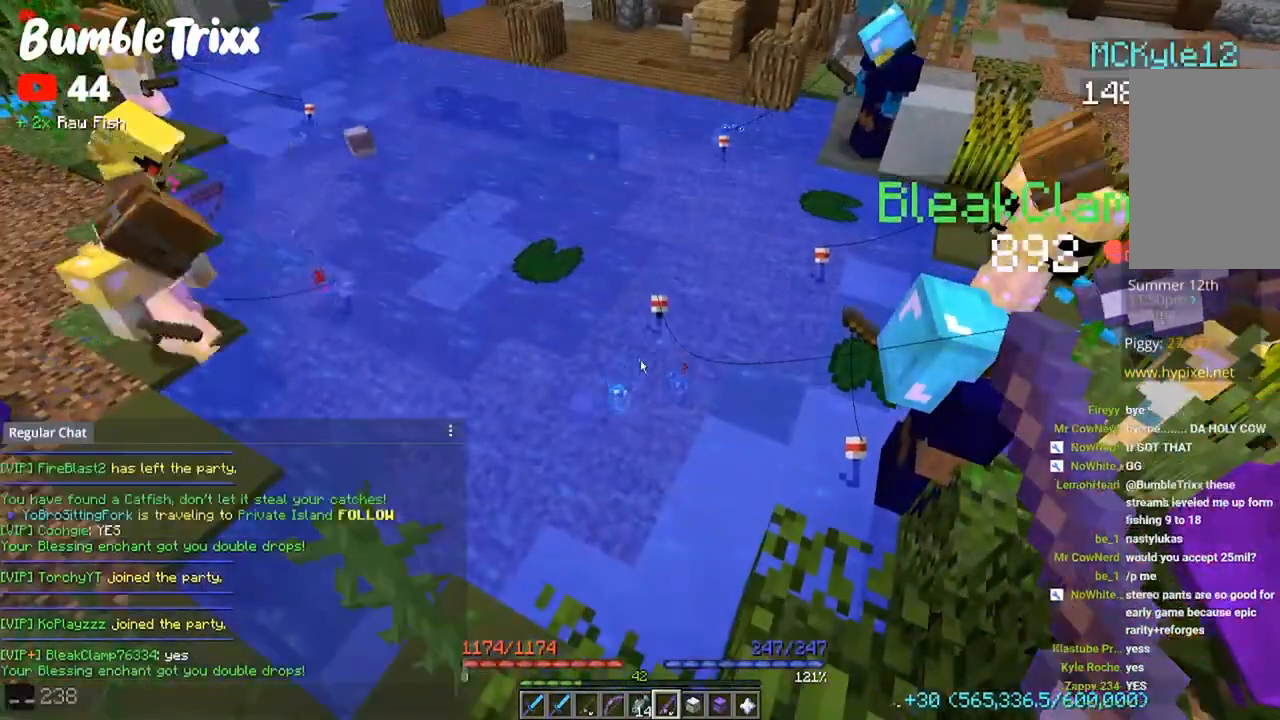
{"keys": [], "mouse": [], "events": []}
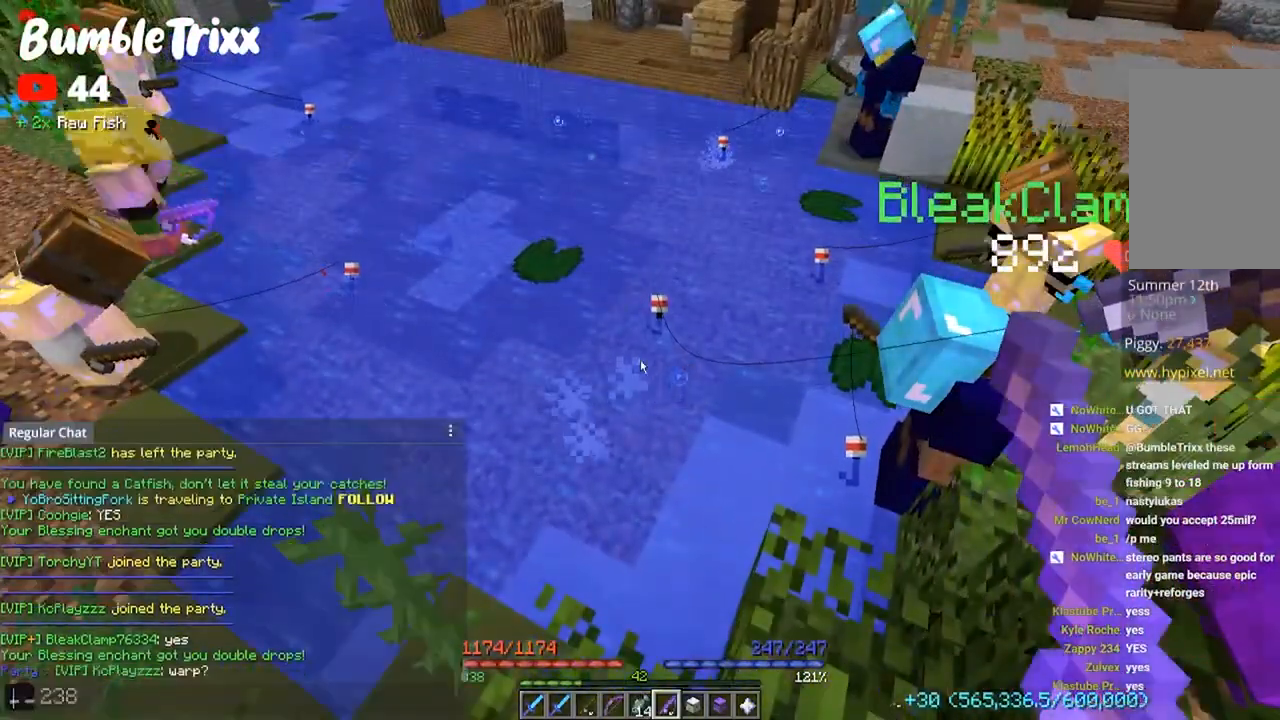
{"keys": [], "mouse": [], "events": [[333, "mouse_left", "down"], [433, "mouse_left", "up"]]}
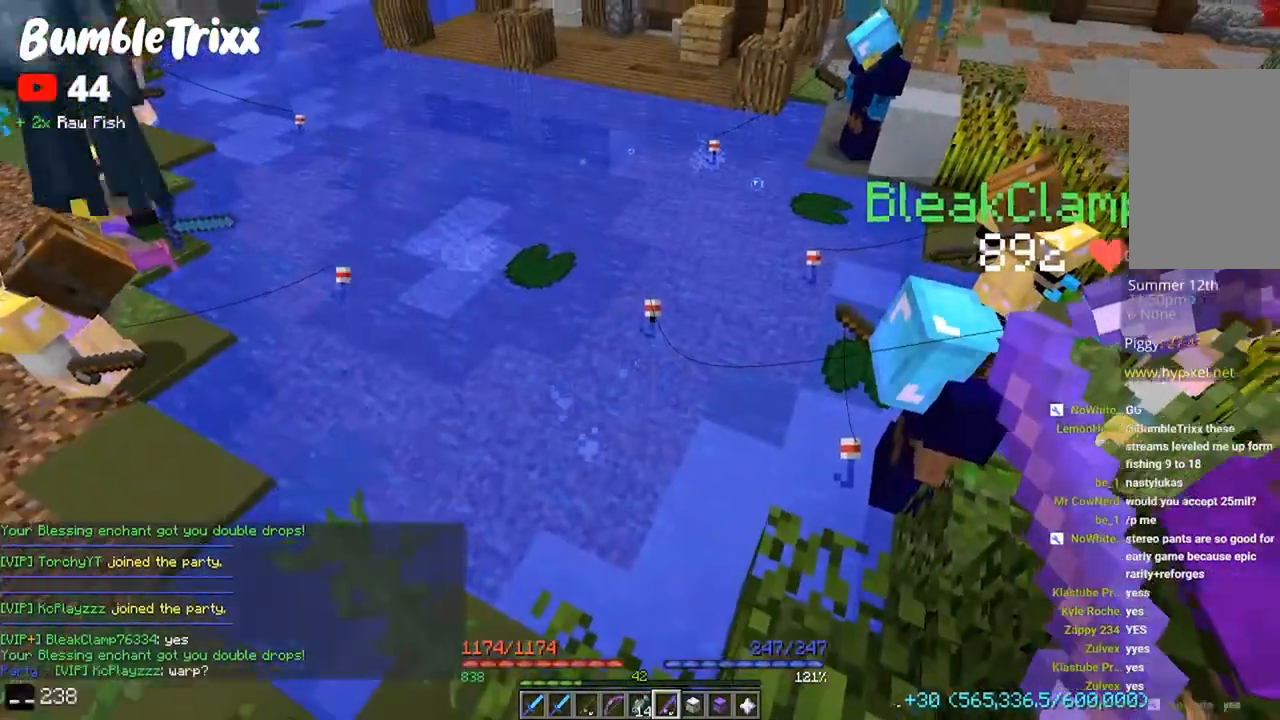
{"keys": [], "mouse": [], "events": []}
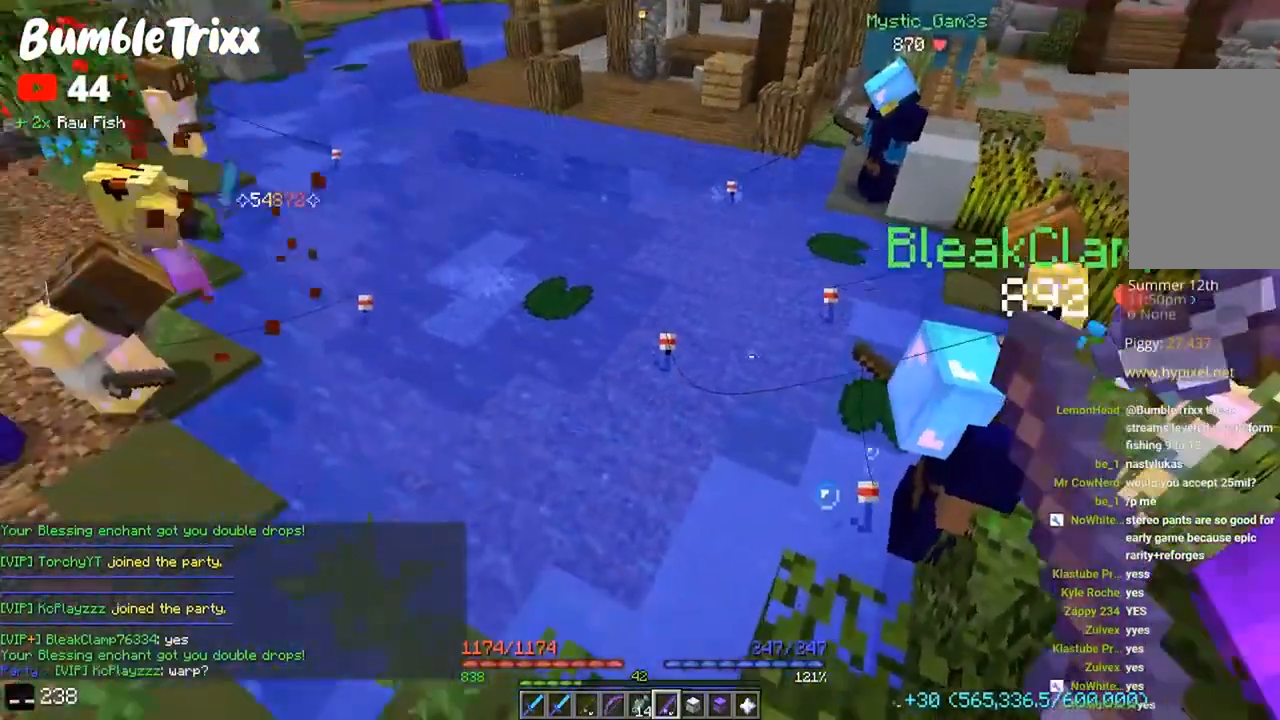
{"keys": [], "mouse": [], "events": []}
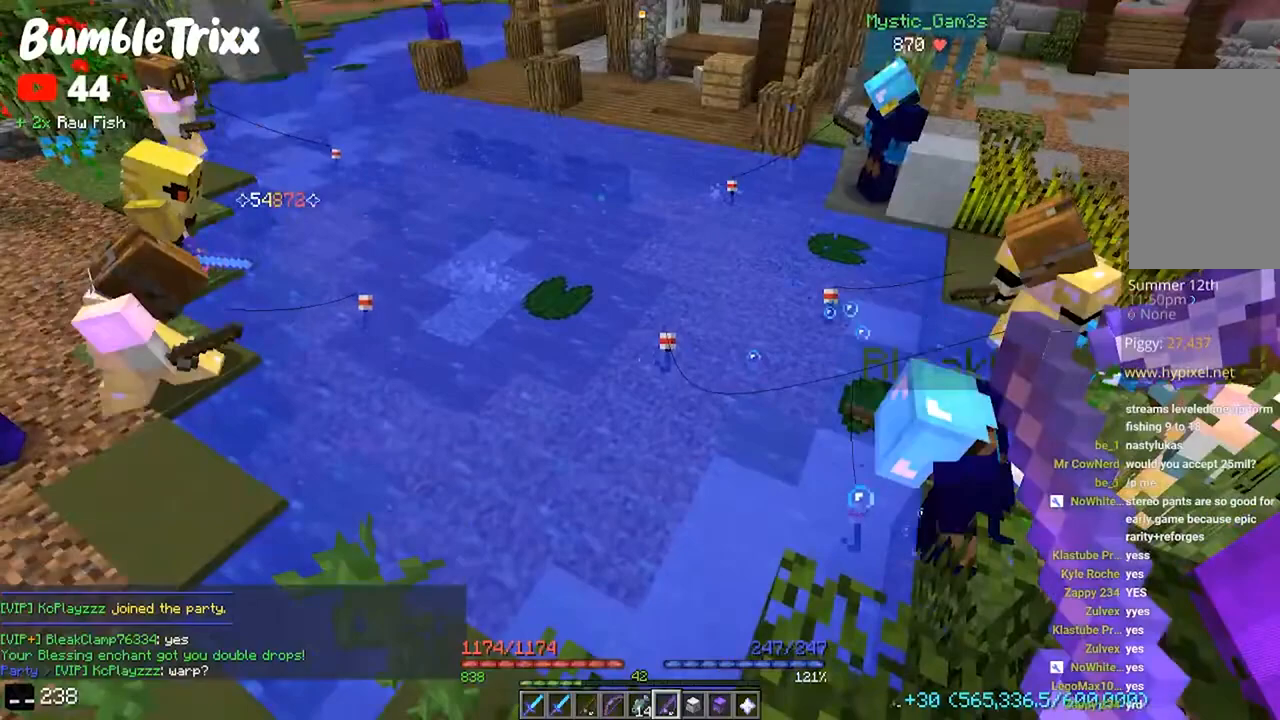
{"keys": [], "mouse": [], "events": []}
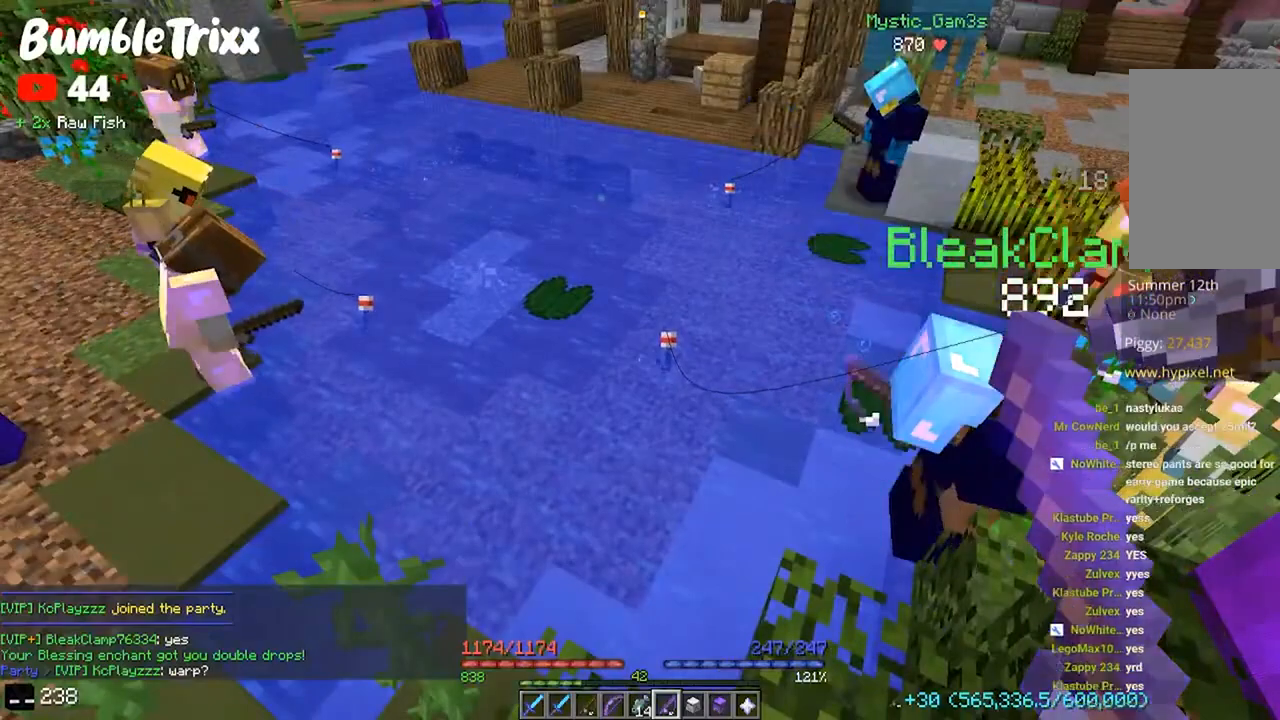
{"keys": ["a", "w"], "mouse": [], "events": [[167, "w", "down"], [367, "a", "down"]]}
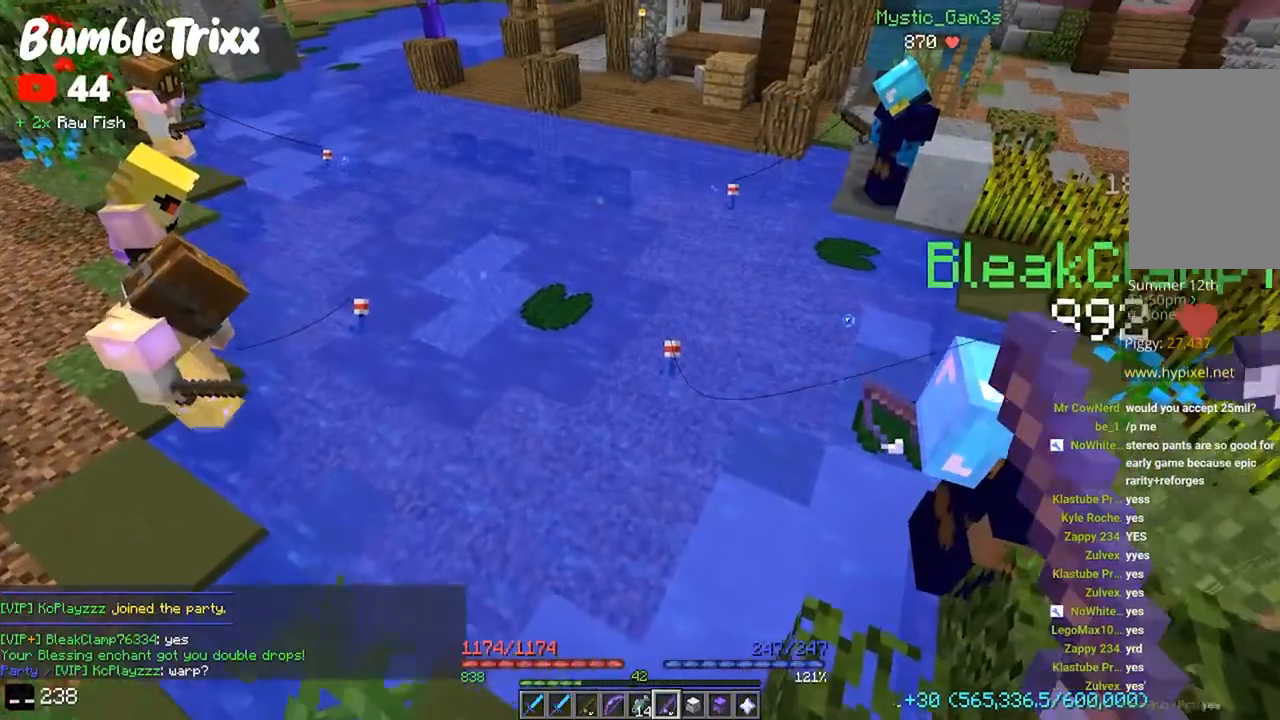
{"keys": ["s"], "mouse": [], "events": [[67, "a", "up"], [133, "w", "up"], [167, "s", "down"]]}
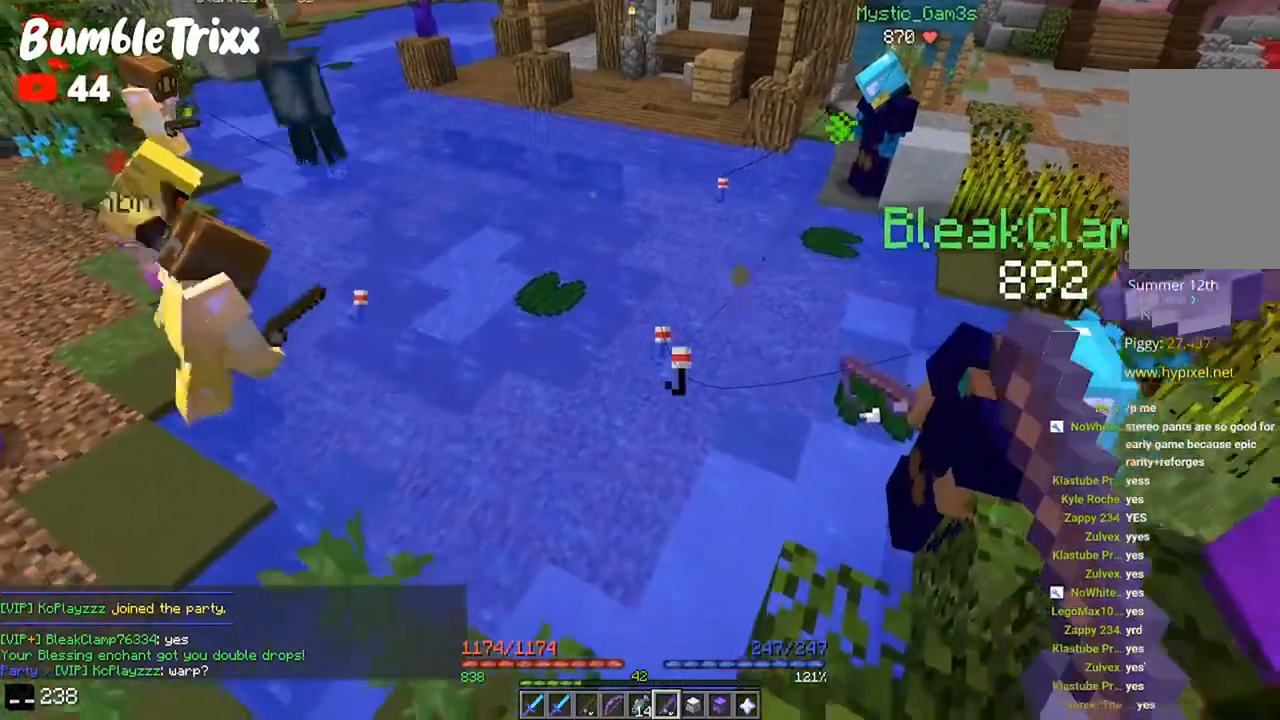
{"keys": ["w"], "mouse": [], "events": [[400, "s", "up"], [433, "w", "down"]]}
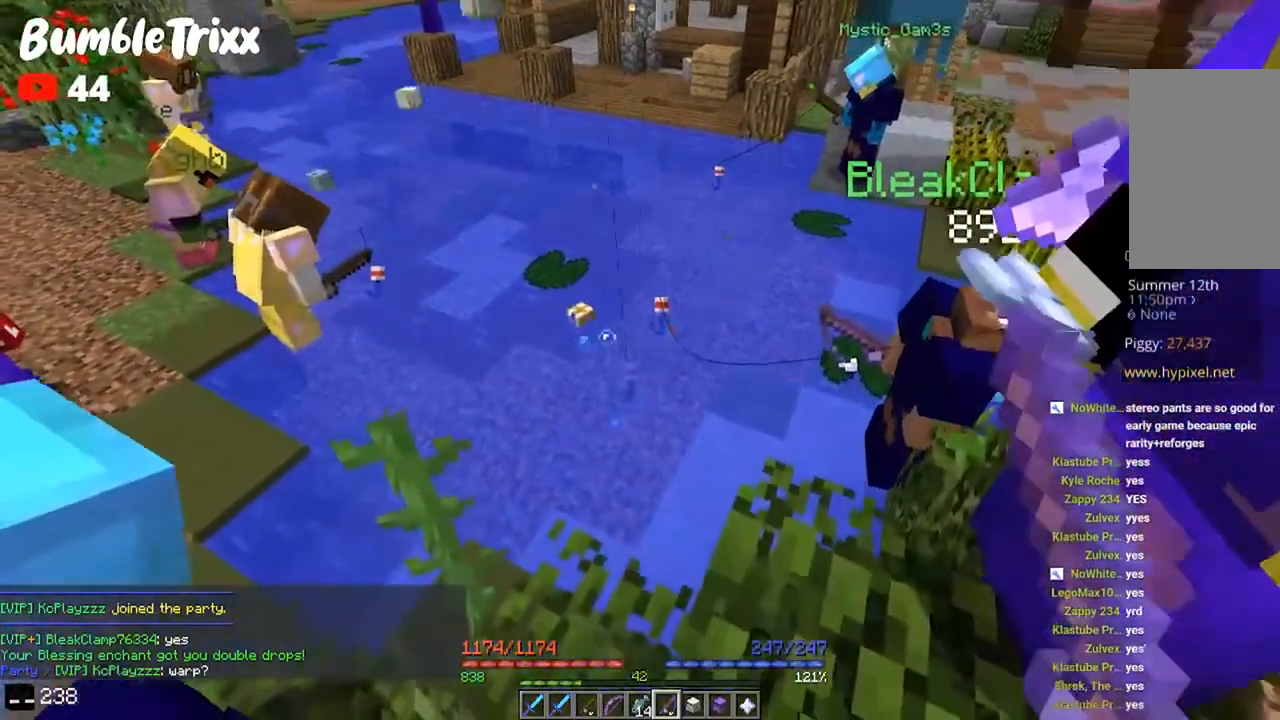
{"keys": ["d", "w"], "mouse": [], "events": [[133, "a", "down"], [267, "a", "up"], [433, "mouse_right", "down"], [500, "d", "down"], [500, "mouse_right", "up"]]}
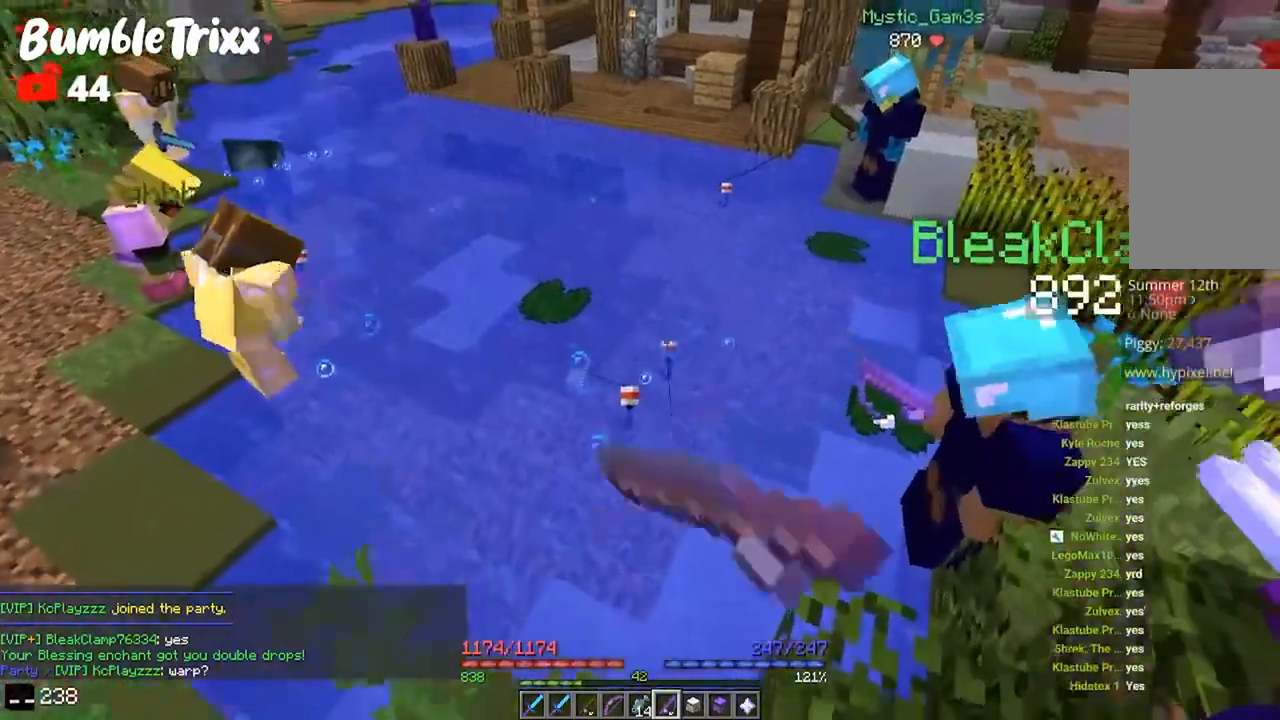
{"keys": [], "mouse": [], "events": [[100, "w", "up"], [167, "s", "down"], [267, "a", "down"], [267, "d", "up"], [433, "a", "up"], [433, "s", "up"]]}
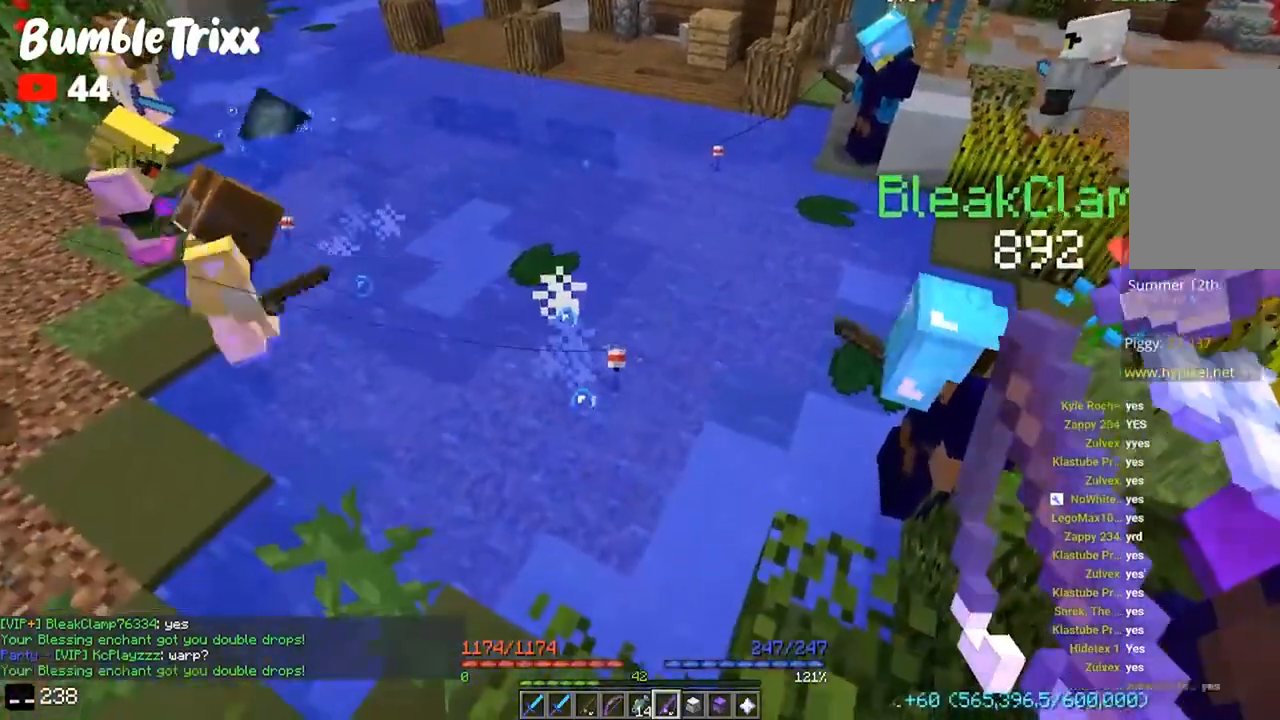
{"keys": [], "mouse": [], "events": [[100, "mouse_right", "down"], [200, "mouse_right", "up"]]}